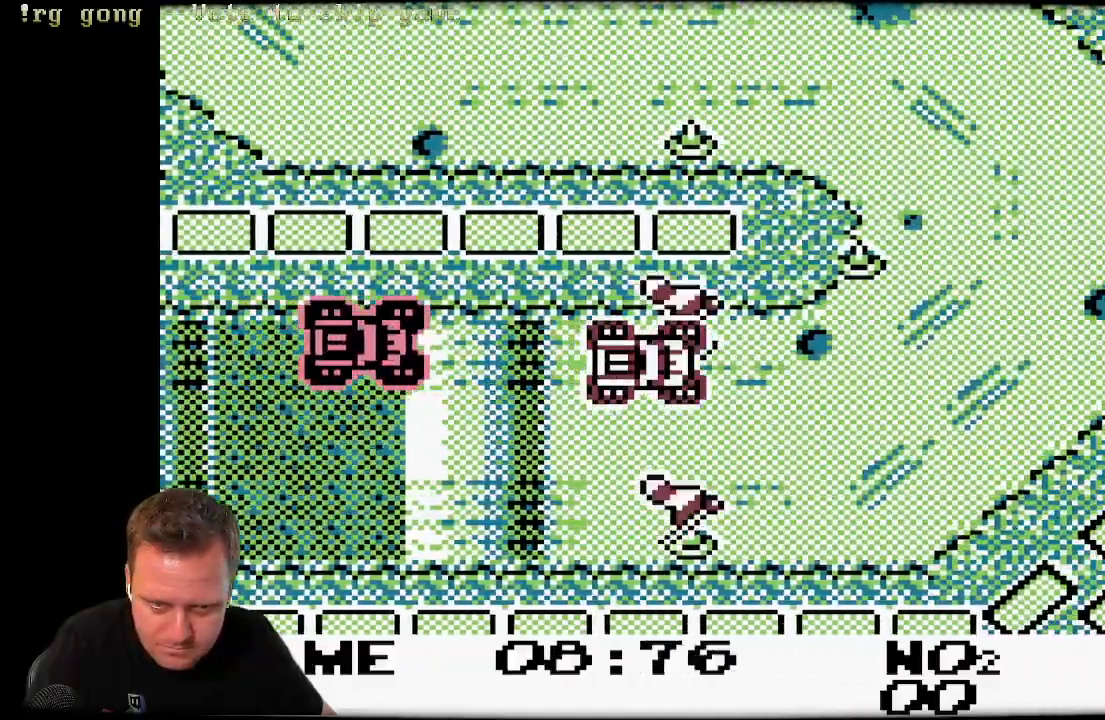
Gameplay with a controller (Xbox layout); each line is a JSON object with the inputs held at the frame after it. "events" lists button and stick changes between this image and that frame as [ms after this image, input, new state], when the widget could be followed in between.
{"buttons": ["A", "DPAD_LEFT"], "left_stick": "center", "right_stick": "center", "events": []}
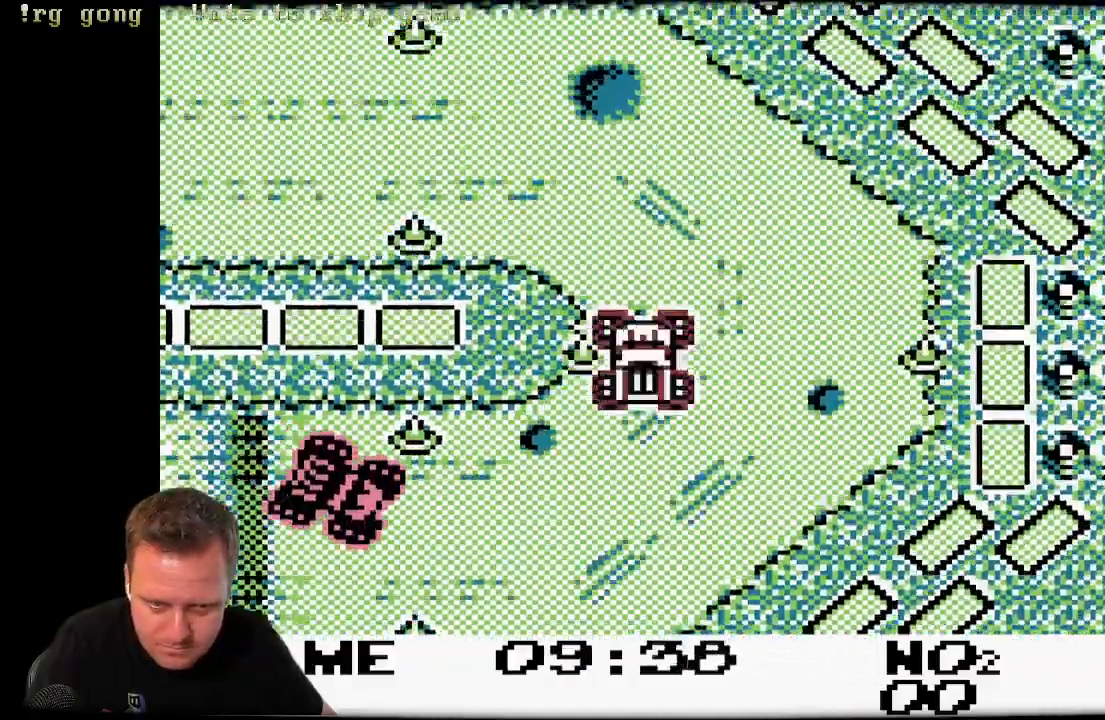
{"buttons": ["A", "DPAD_LEFT"], "left_stick": "center", "right_stick": "center", "events": []}
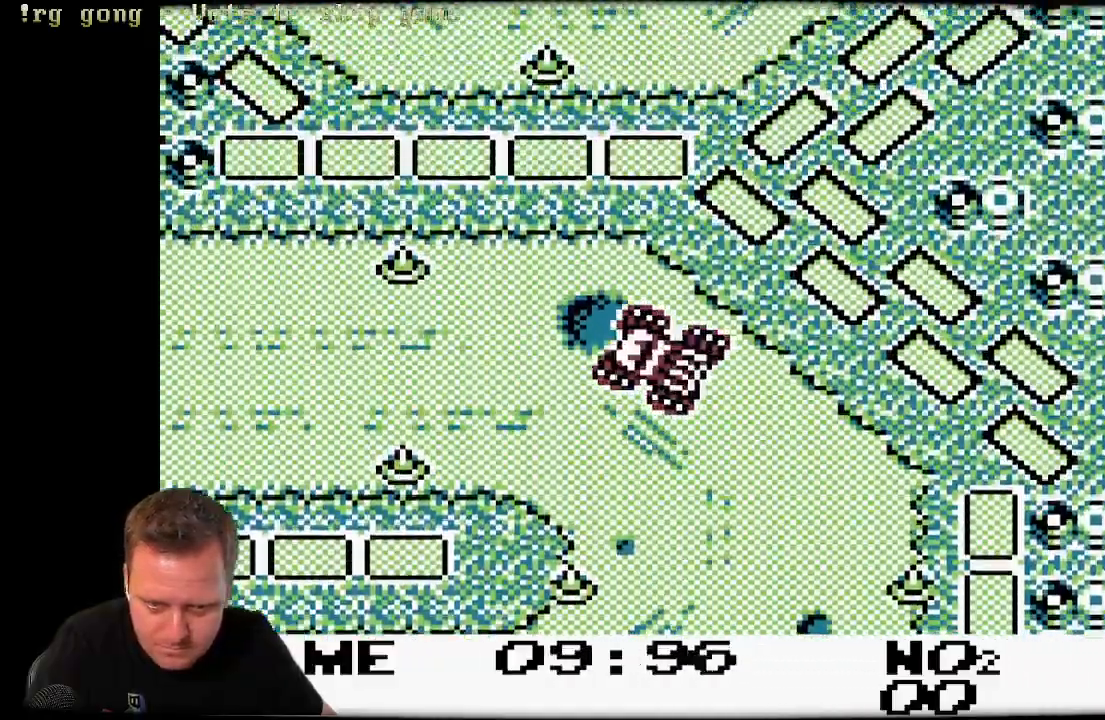
{"buttons": ["A"], "left_stick": "center", "right_stick": "center"}
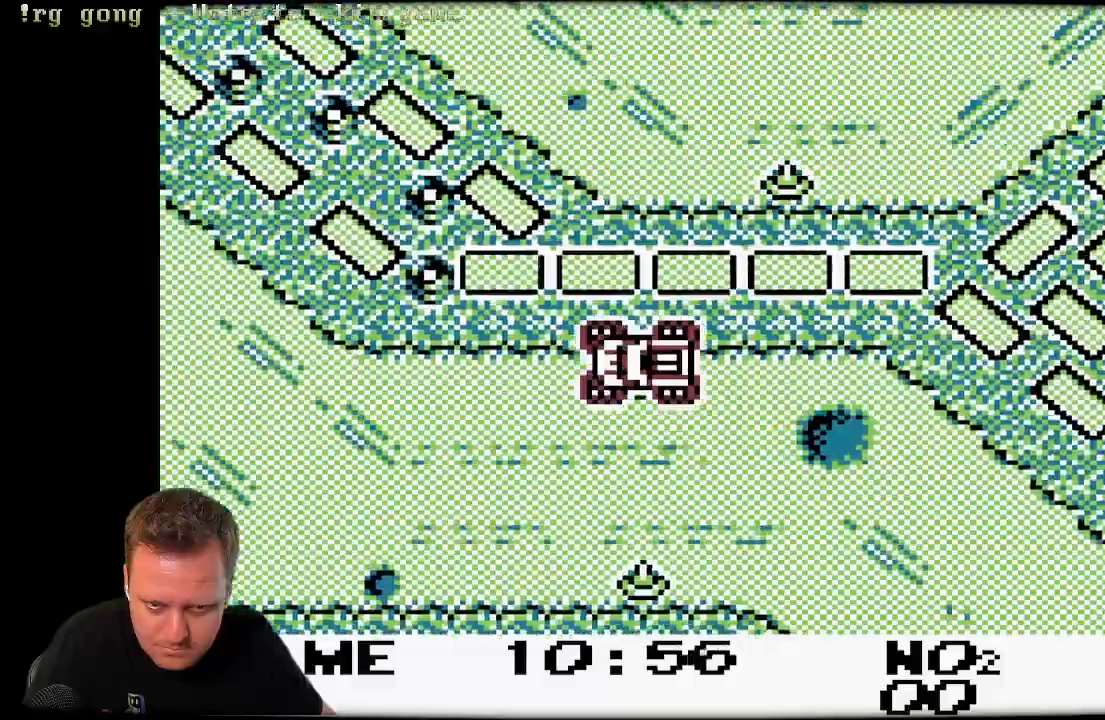
{"buttons": ["A", "DPAD_RIGHT"], "left_stick": "center", "right_stick": "center", "events": [[267, "DPAD_RIGHT", "down"]]}
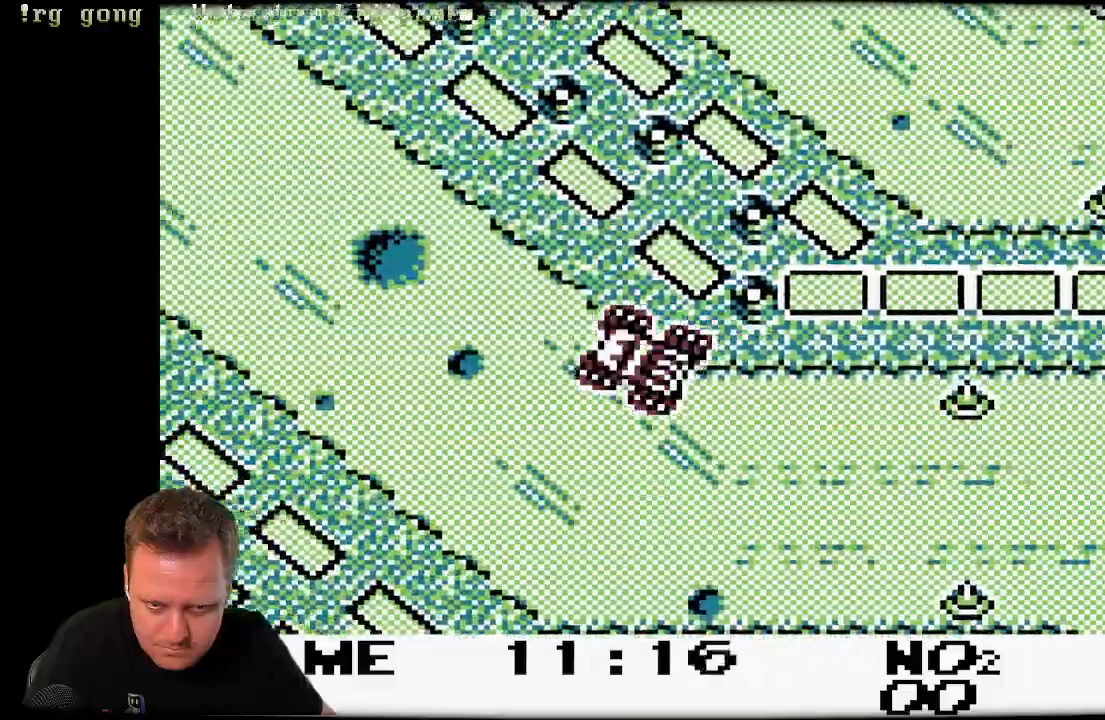
{"buttons": ["A"], "left_stick": "center", "right_stick": "center", "events": [[217, "DPAD_RIGHT", "up"]]}